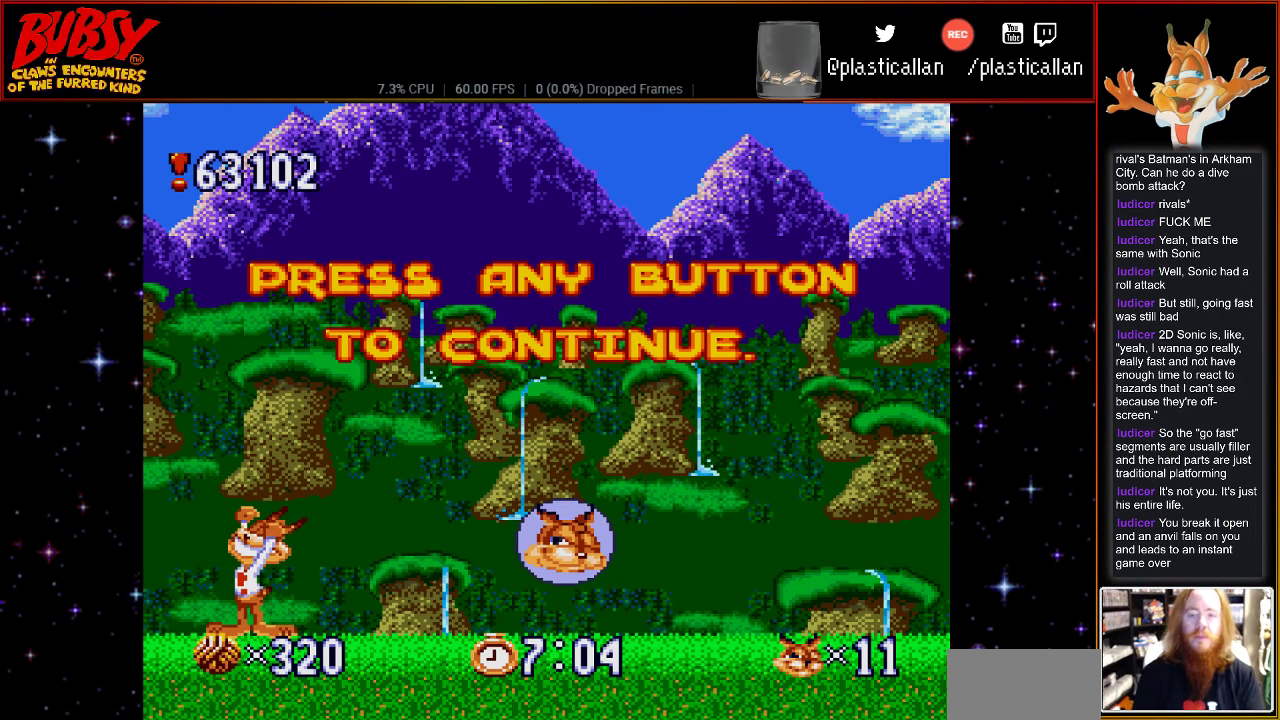
Gameplay with a controller (Nintendo layout); each line is a JSON object with the inputs held at the frame after it. "events" lists button and stick changes between this image and that frame as [ms after this image, input, new state], when the widget could be followed in between. Not read: L3 R3.
{"buttons": [], "events": [[183, "DPAD_UP", "down"], [333, "DPAD_UP", "up"]]}
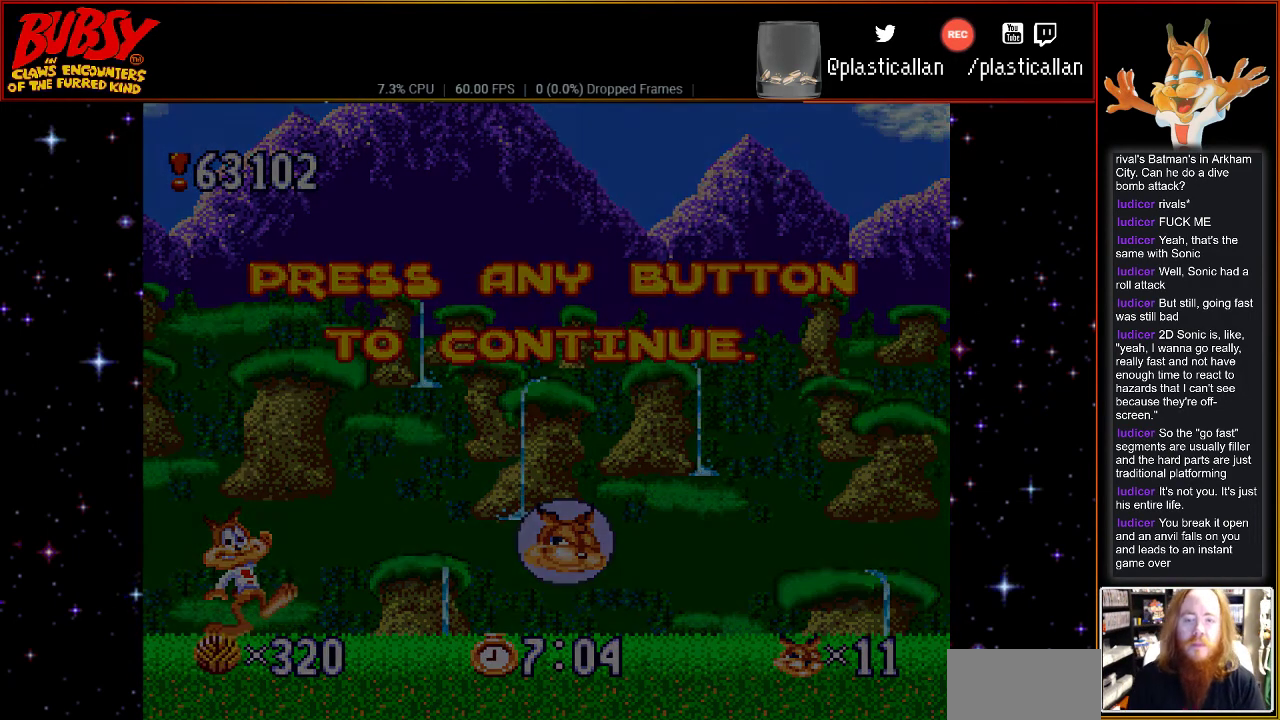
{"buttons": [], "events": []}
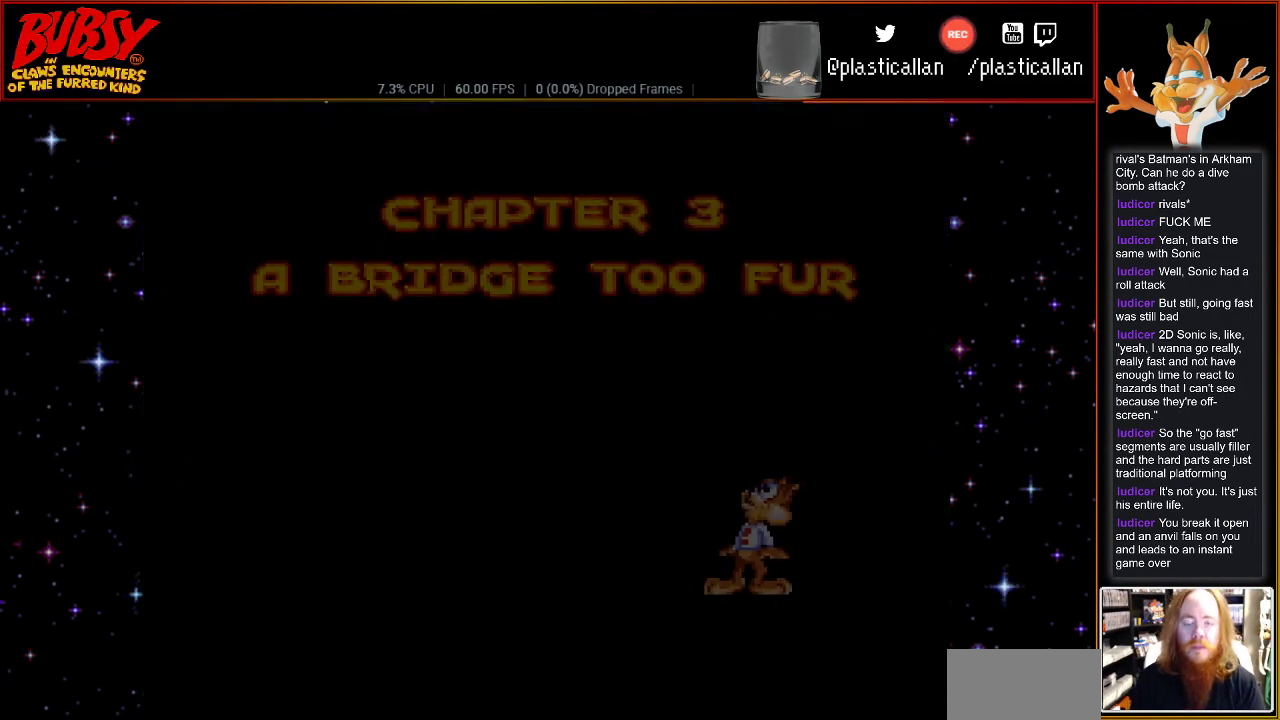
{"buttons": [], "events": []}
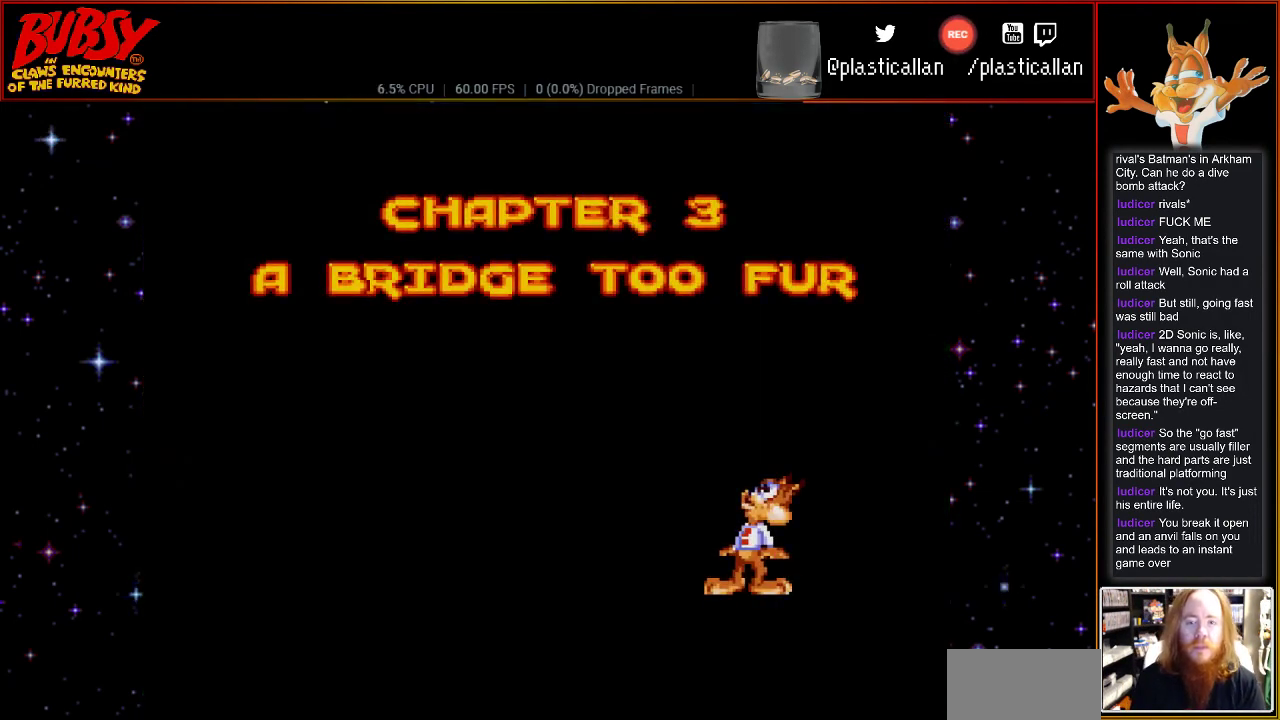
{"buttons": [], "events": []}
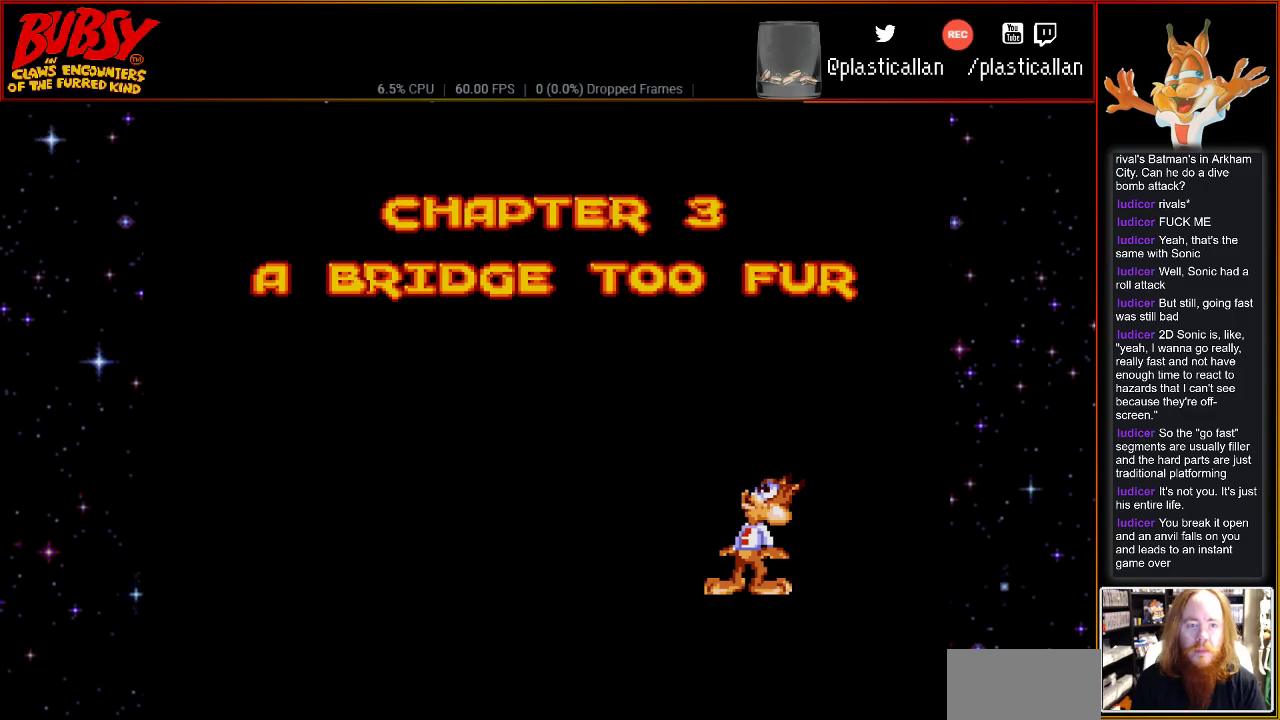
{"buttons": [], "events": []}
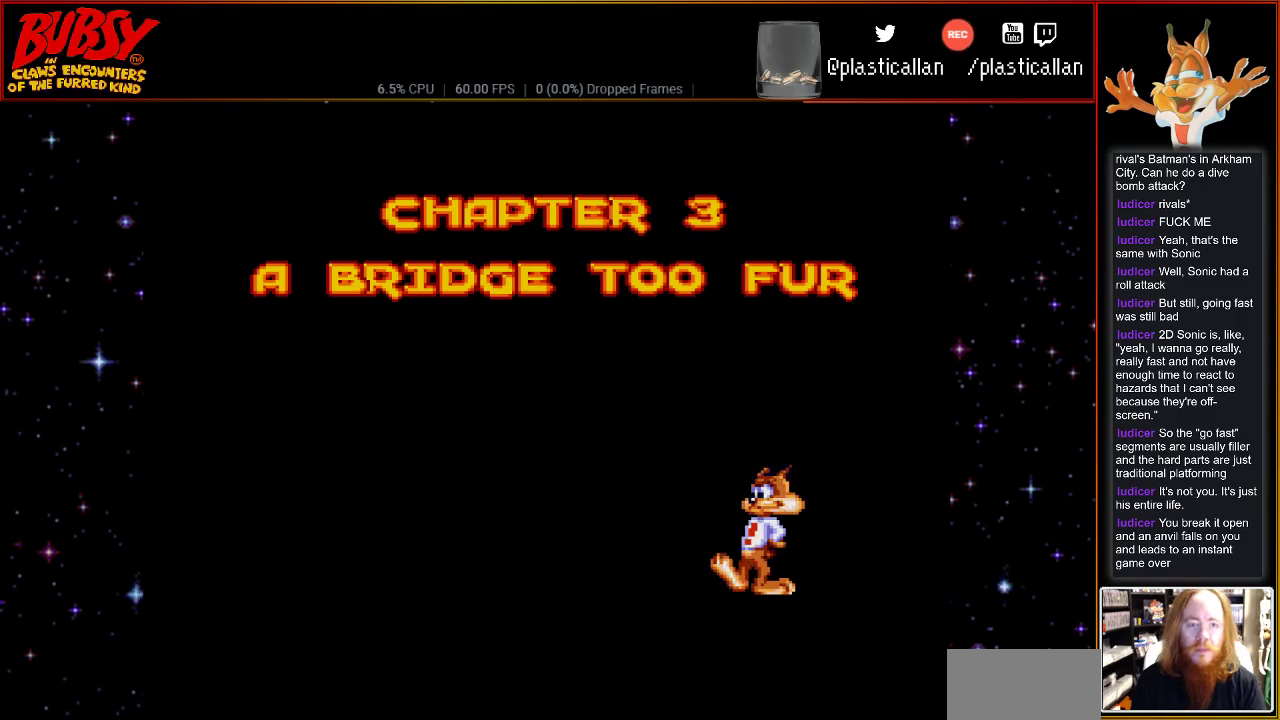
{"buttons": [], "events": []}
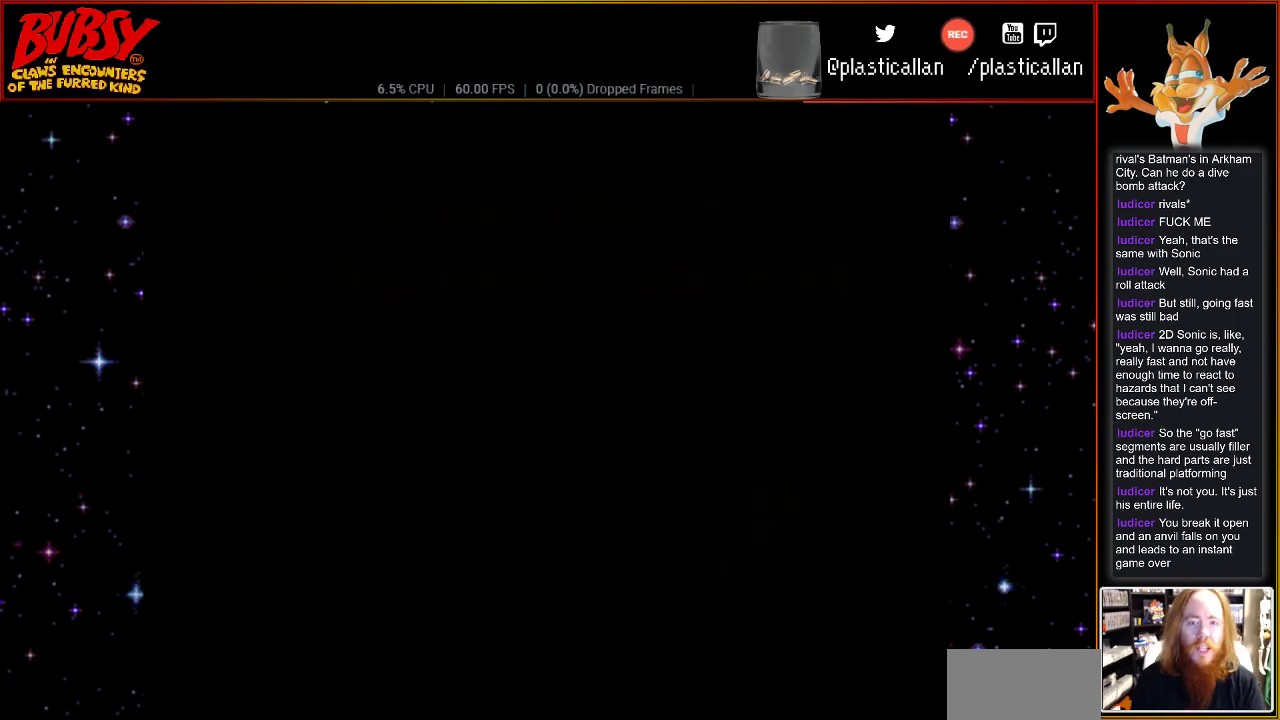
{"buttons": [], "events": []}
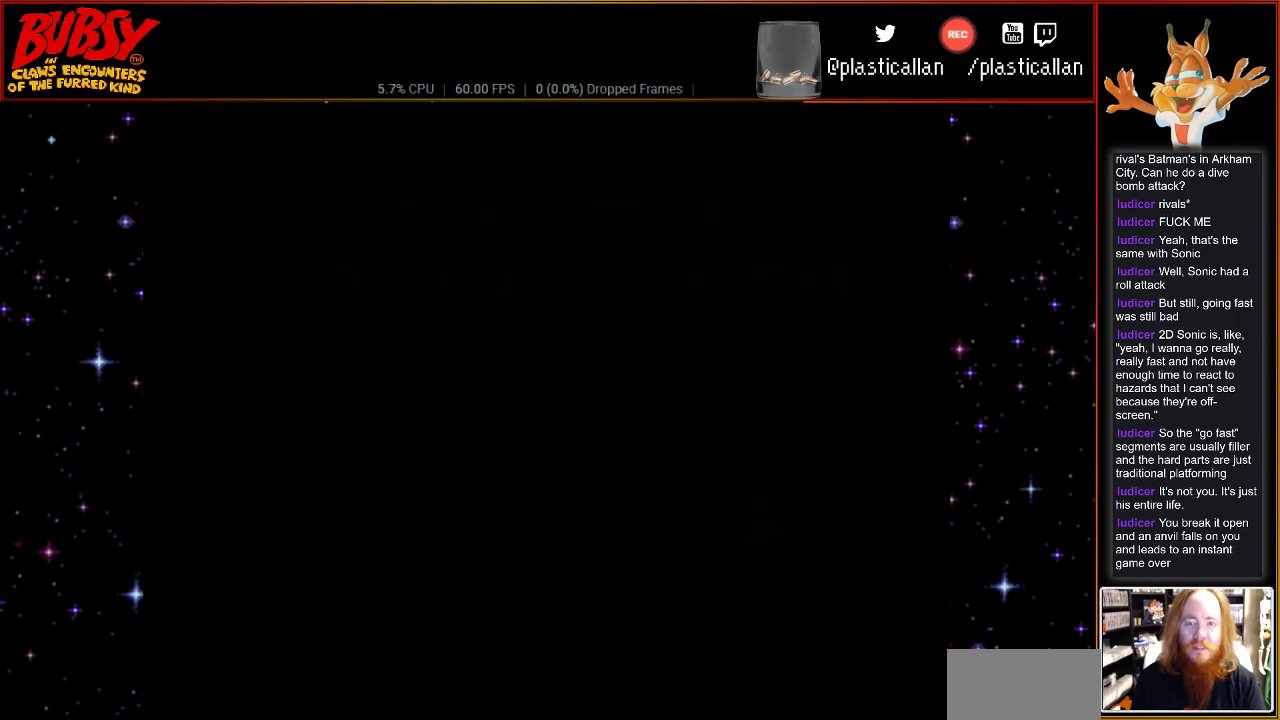
{"buttons": [], "events": []}
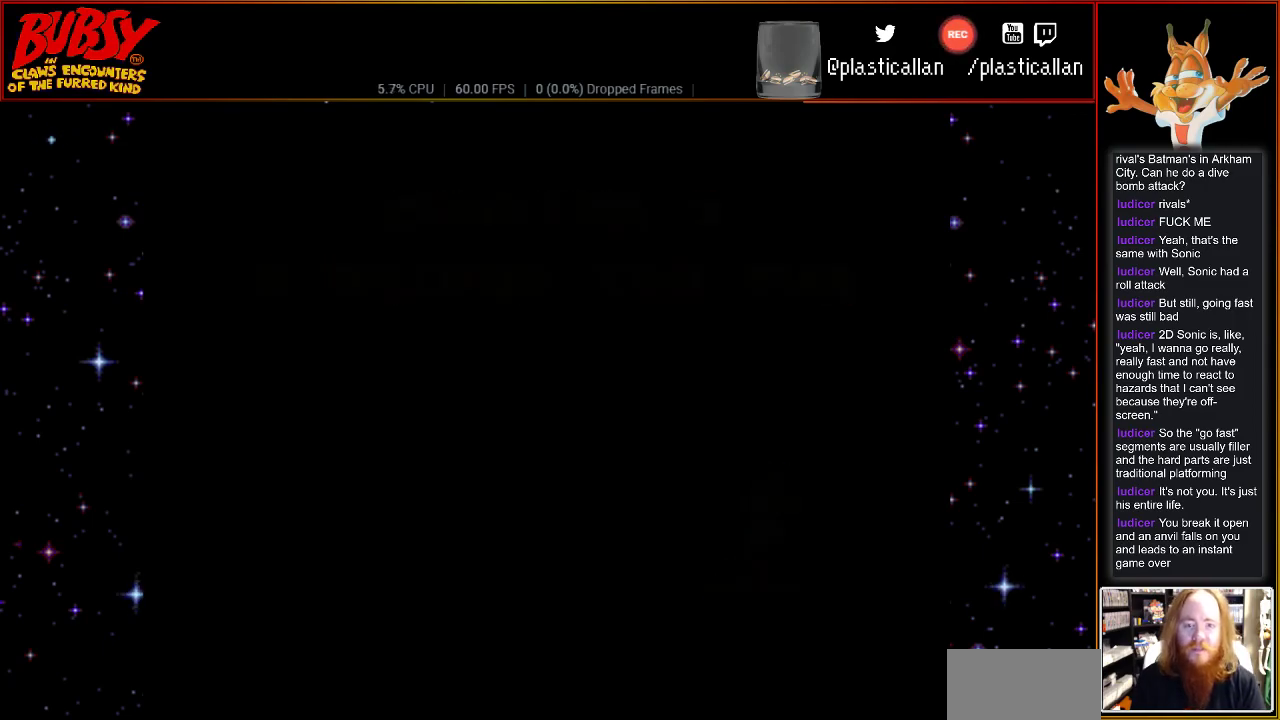
{"buttons": [], "events": []}
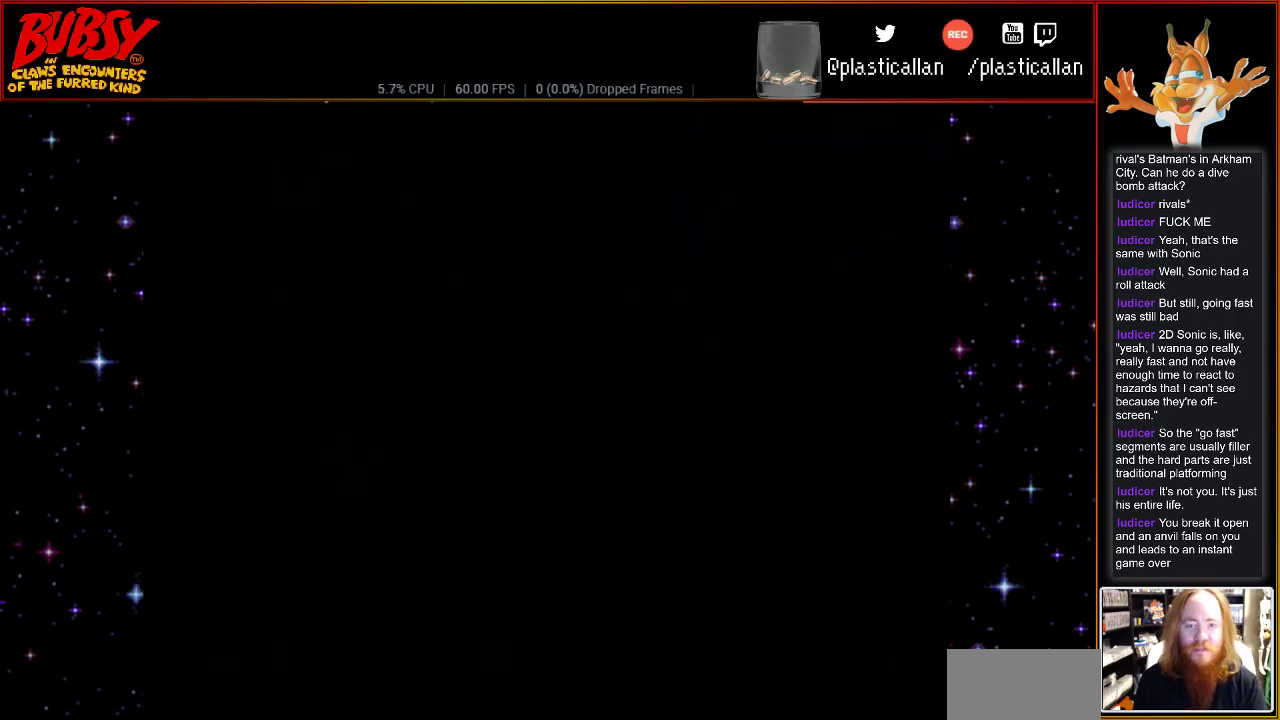
{"buttons": ["DPAD_RIGHT"], "events": [[433, "DPAD_RIGHT", "down"]]}
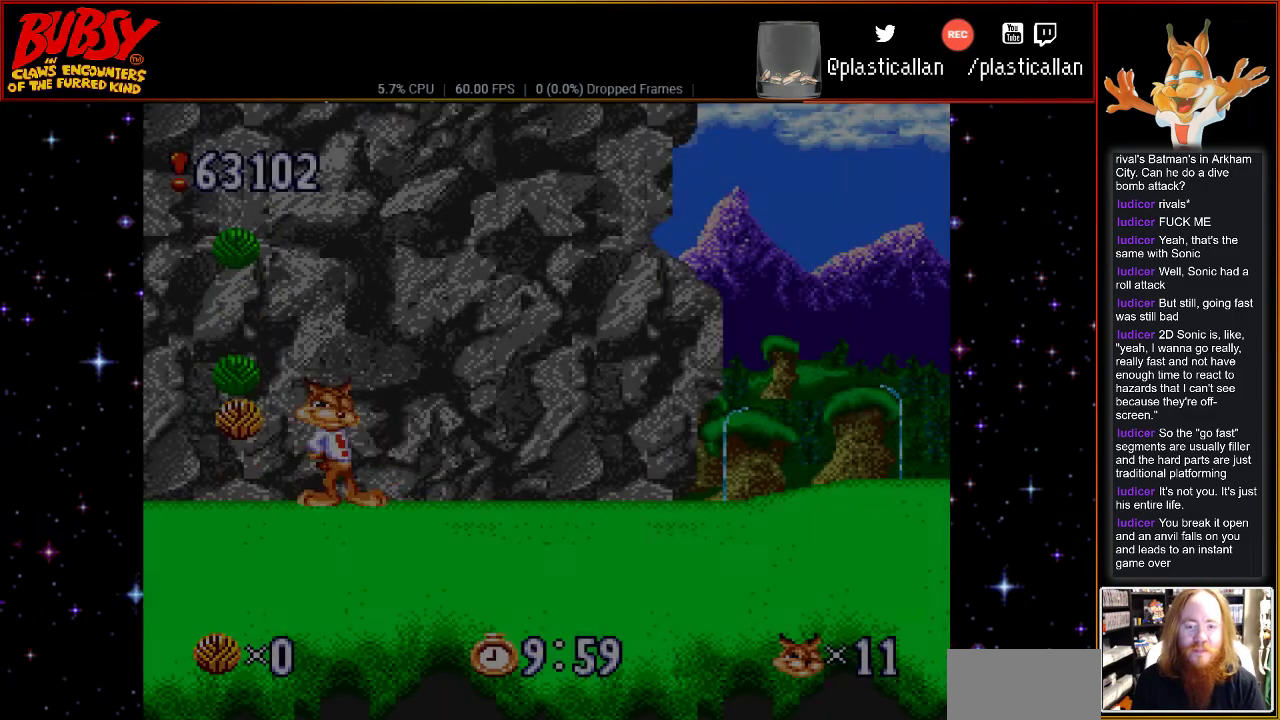
{"buttons": ["DPAD_LEFT"], "events": [[217, "DPAD_RIGHT", "up"], [283, "DPAD_LEFT", "down"]]}
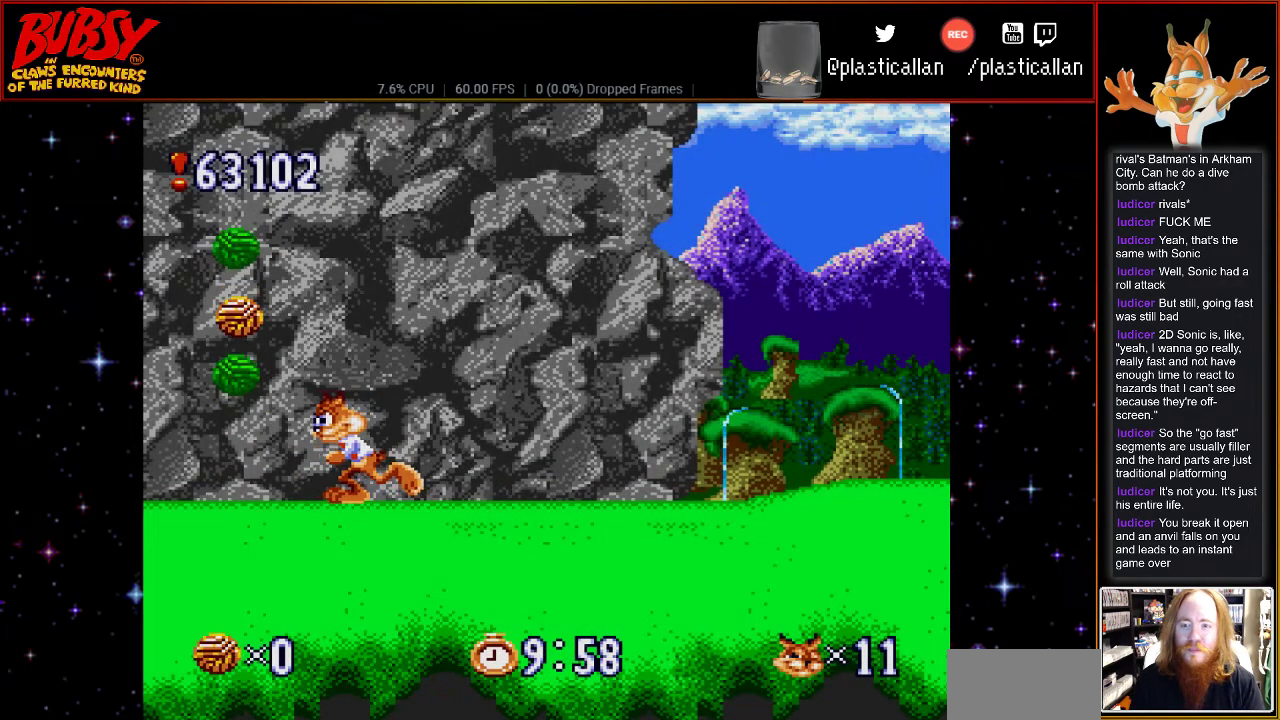
{"buttons": ["B", "DPAD_UP"], "events": [[367, "B", "down"], [467, "DPAD_LEFT", "up"], [500, "DPAD_UP", "down"]]}
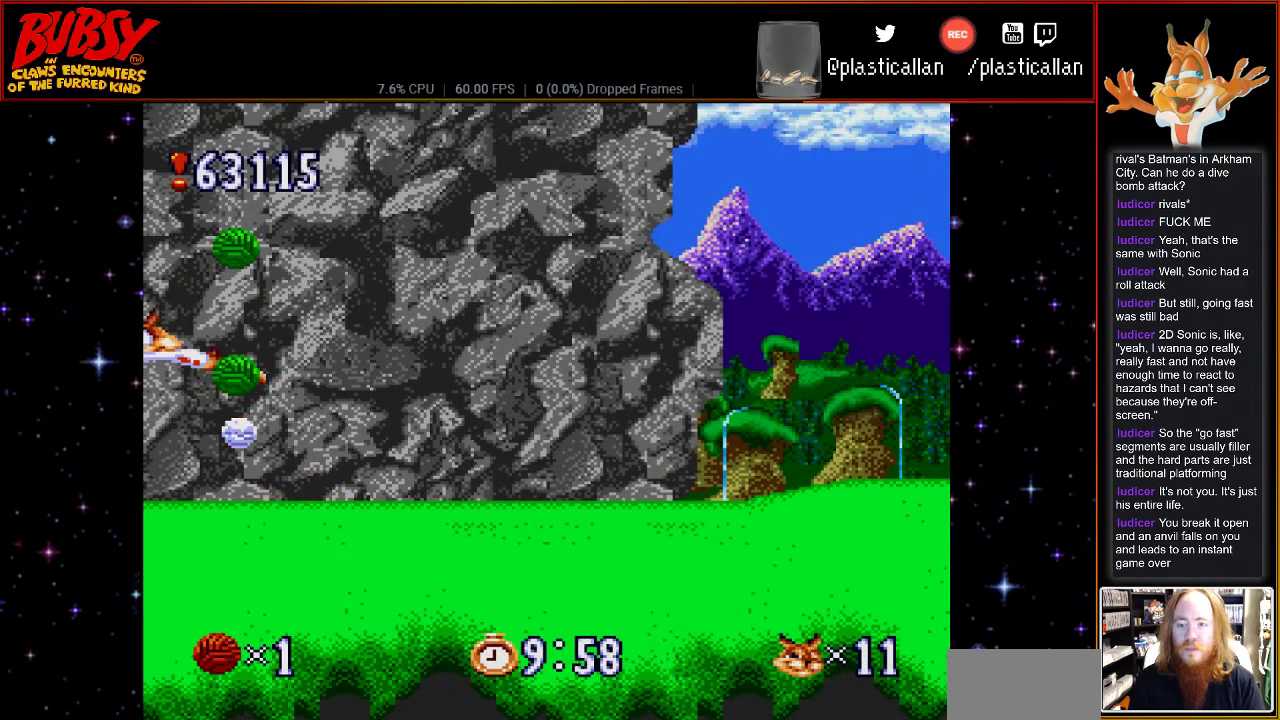
{"buttons": ["B", "Y", "DPAD_LEFT"], "events": [[33, "DPAD_RIGHT", "down"], [33, "DPAD_UP", "up"], [217, "DPAD_RIGHT", "up"], [217, "DPAD_UP", "down"], [250, "DPAD_LEFT", "down"], [250, "DPAD_UP", "up"], [300, "Y", "down"]]}
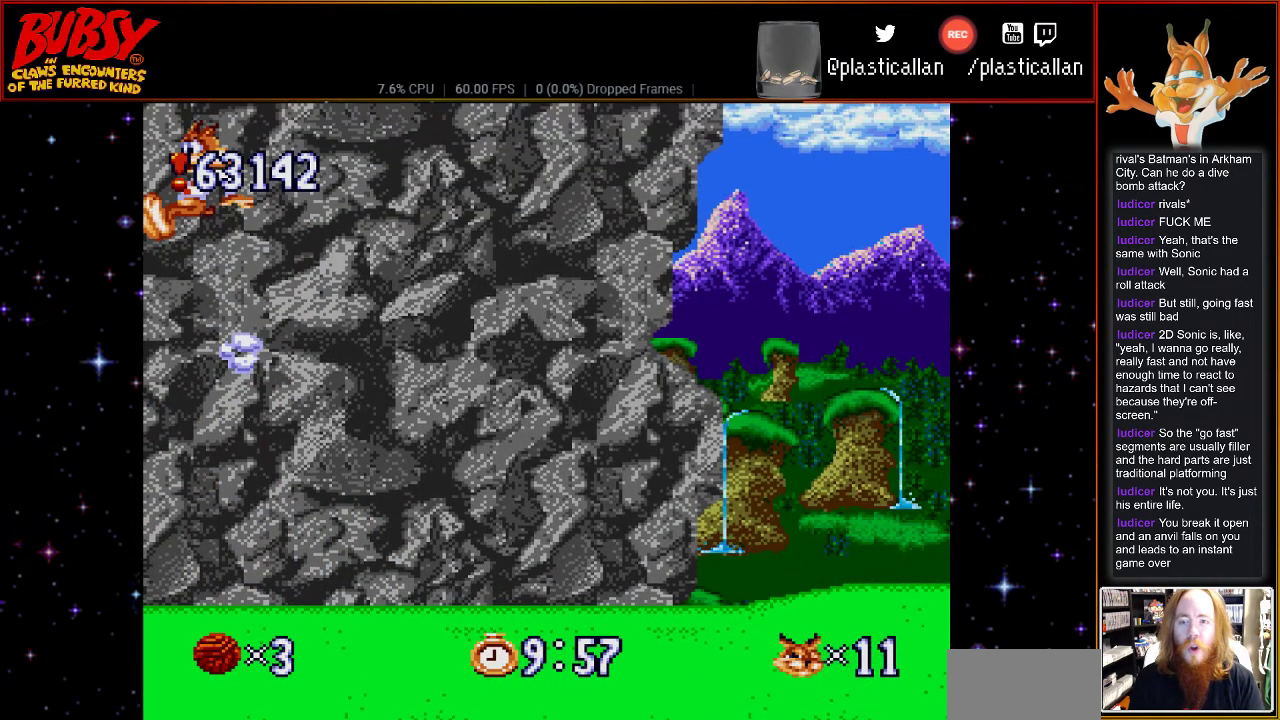
{"buttons": ["DPAD_RIGHT"], "events": [[33, "DPAD_UP", "down"], [33, "Y", "up"], [83, "DPAD_LEFT", "up"], [117, "DPAD_RIGHT", "down"], [117, "DPAD_UP", "up"], [150, "B", "up"], [250, "B", "down"], [283, "B", "up"]]}
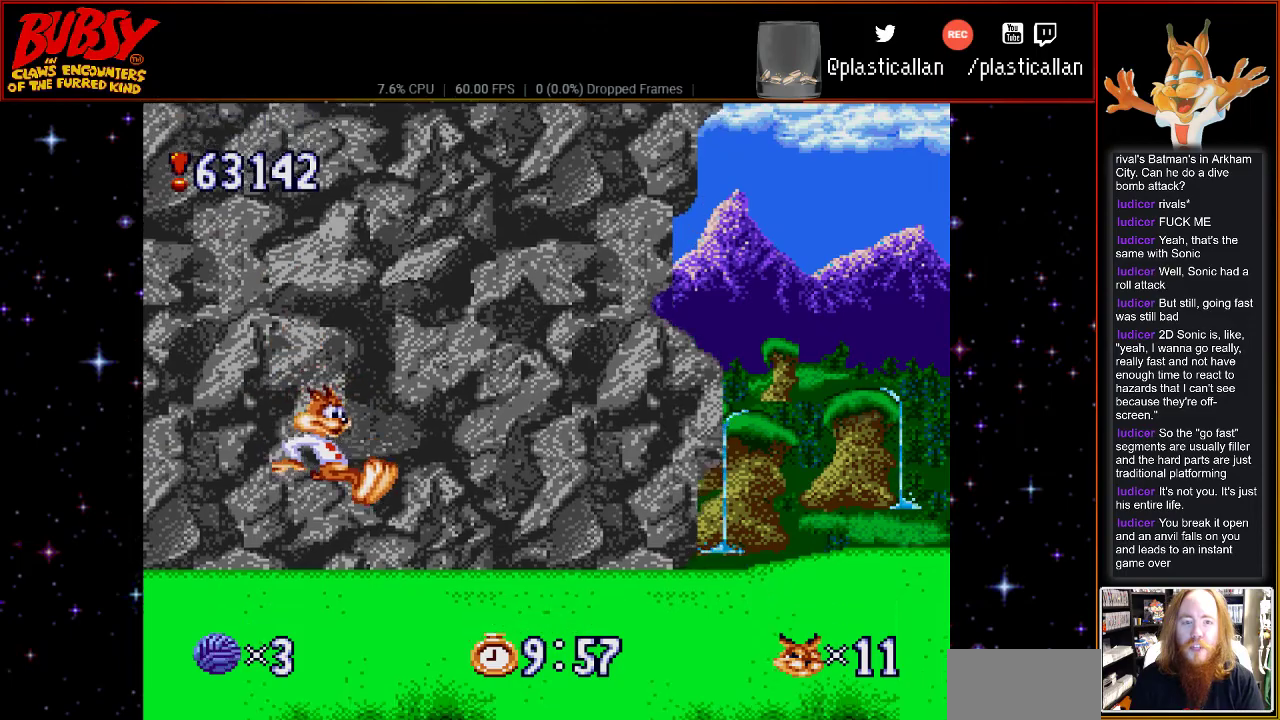
{"buttons": ["DPAD_RIGHT"], "events": []}
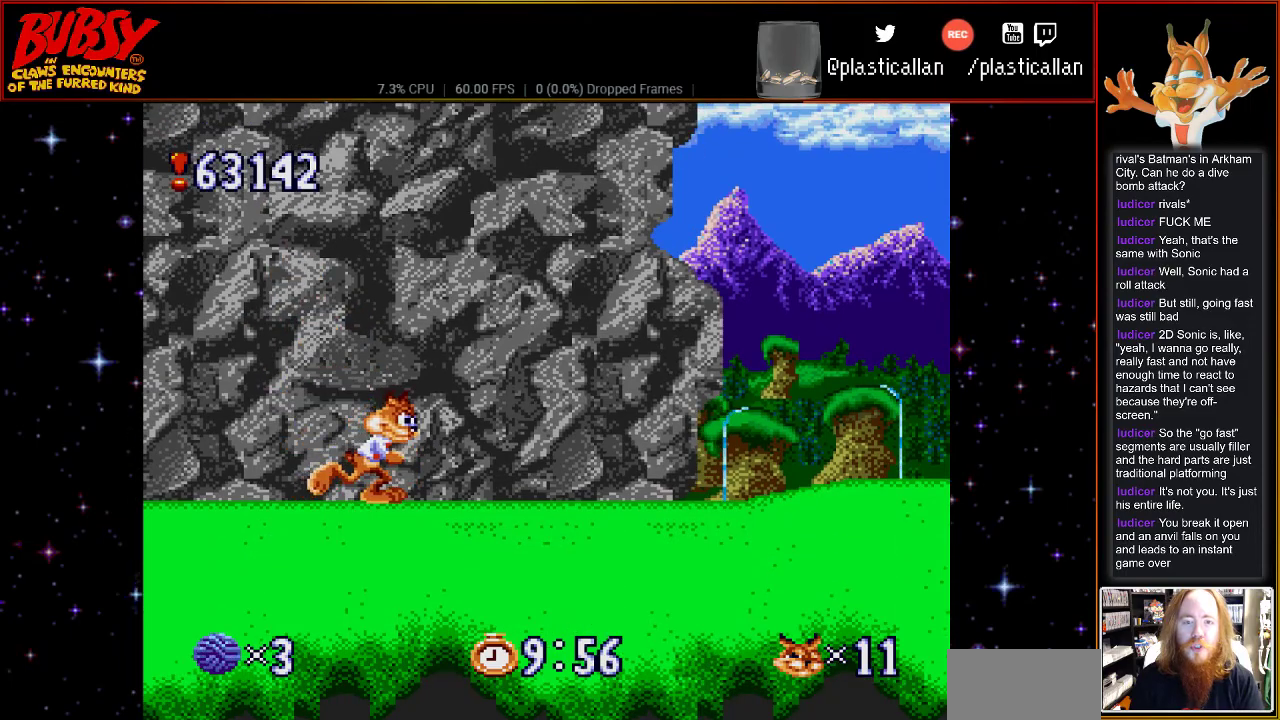
{"buttons": ["Y", "DPAD_RIGHT"], "events": [[33, "B", "down"], [217, "Y", "down"], [300, "B", "up"], [400, "Y", "up"], [500, "Y", "down"]]}
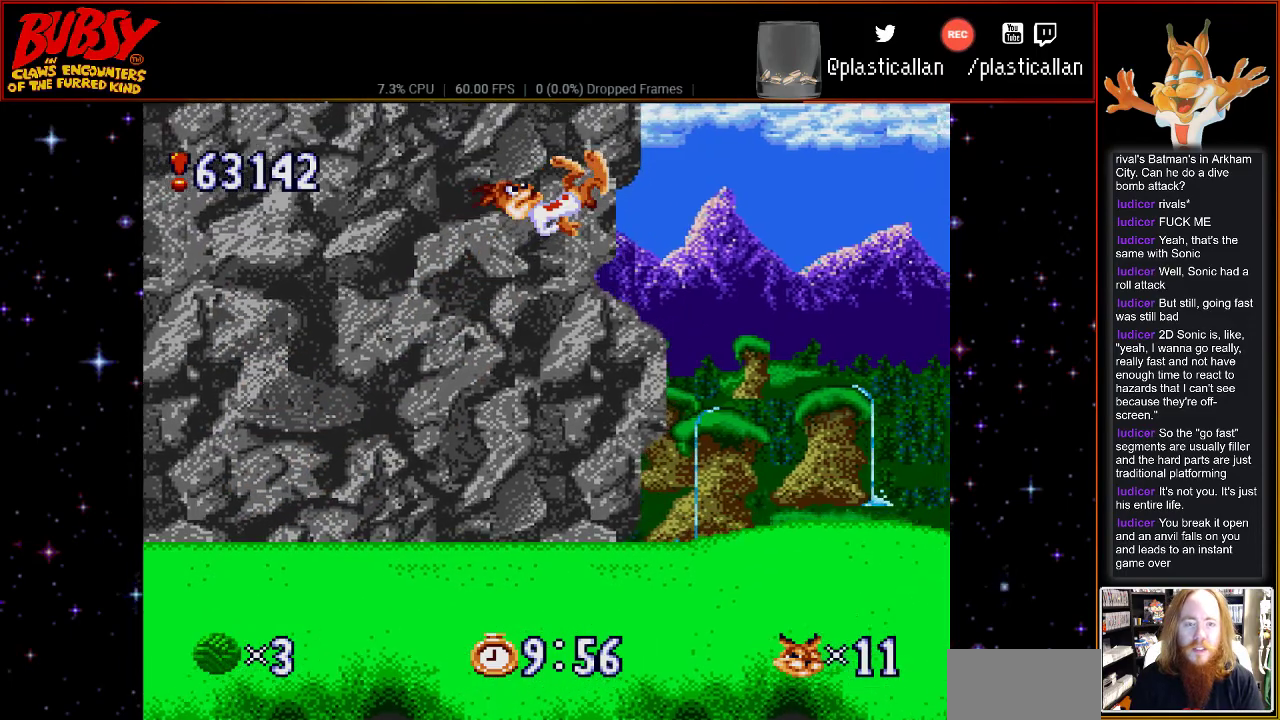
{"buttons": [], "events": [[150, "Y", "up"], [400, "DPAD_RIGHT", "up"]]}
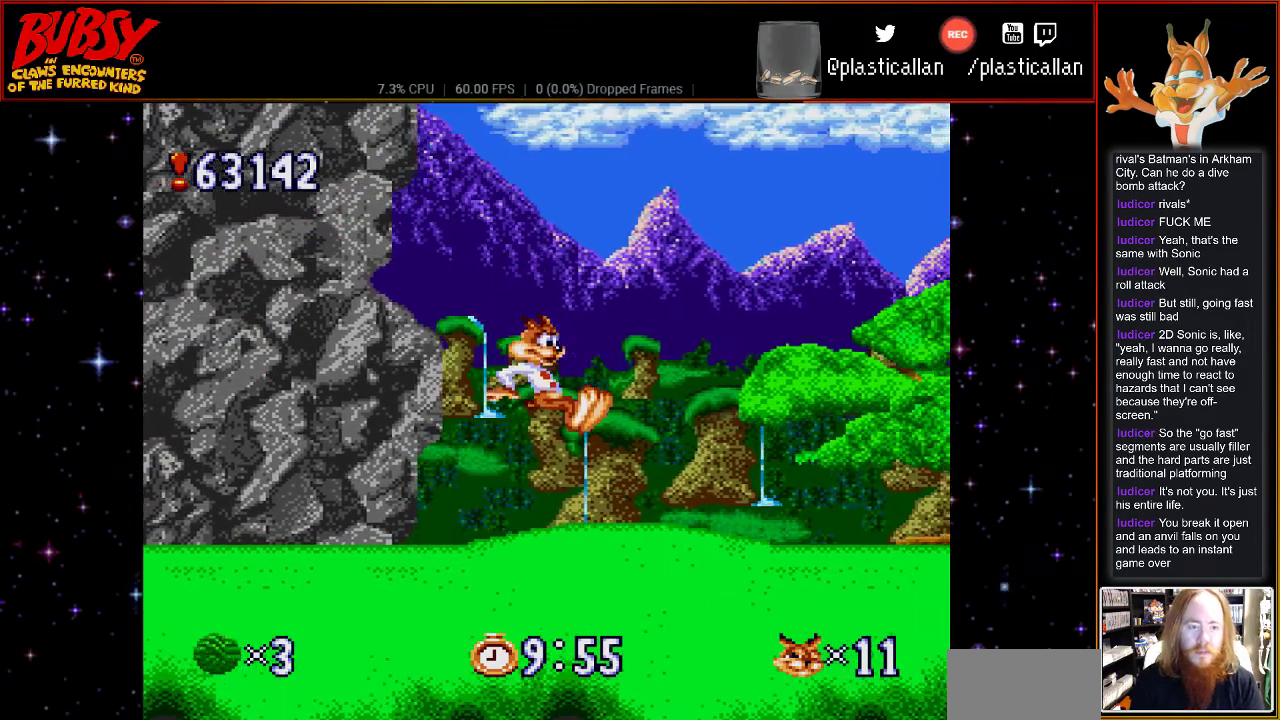
{"buttons": ["B", "DPAD_RIGHT"], "events": [[67, "DPAD_RIGHT", "down"], [217, "B", "down"]]}
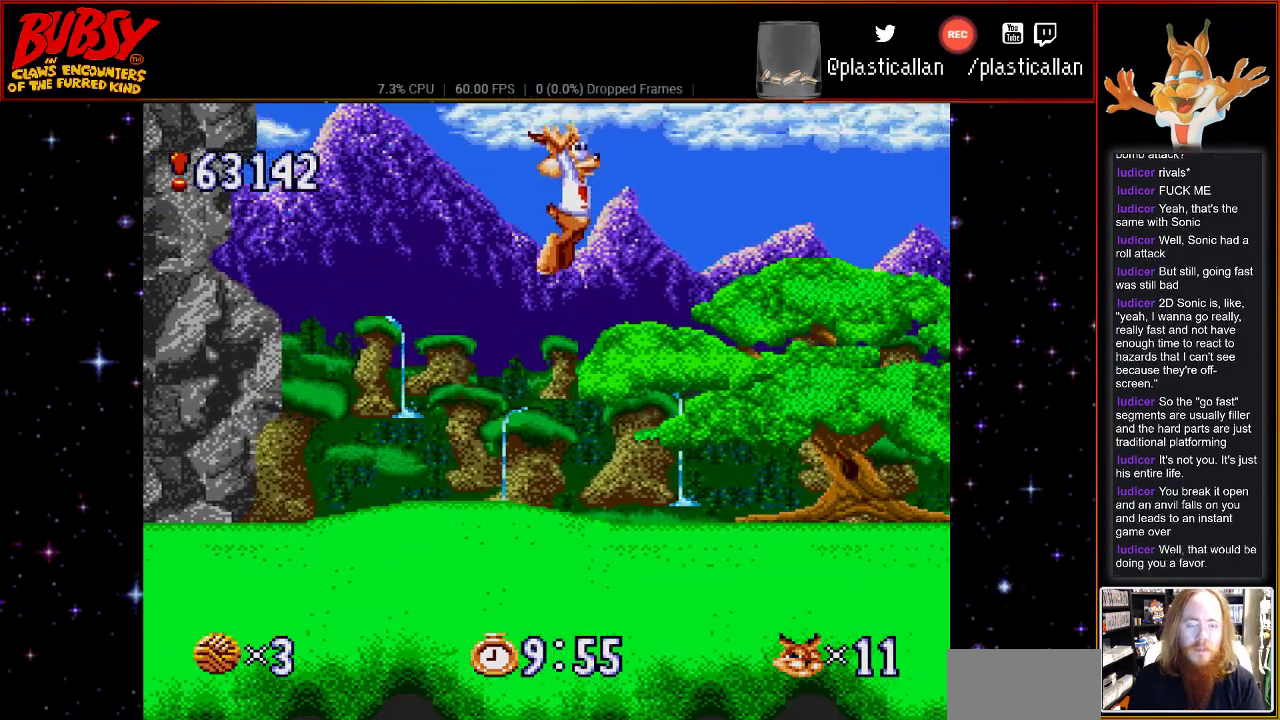
{"buttons": ["B"], "events": [[117, "DPAD_RIGHT", "up"], [367, "DPAD_LEFT", "down"], [467, "DPAD_LEFT", "up"]]}
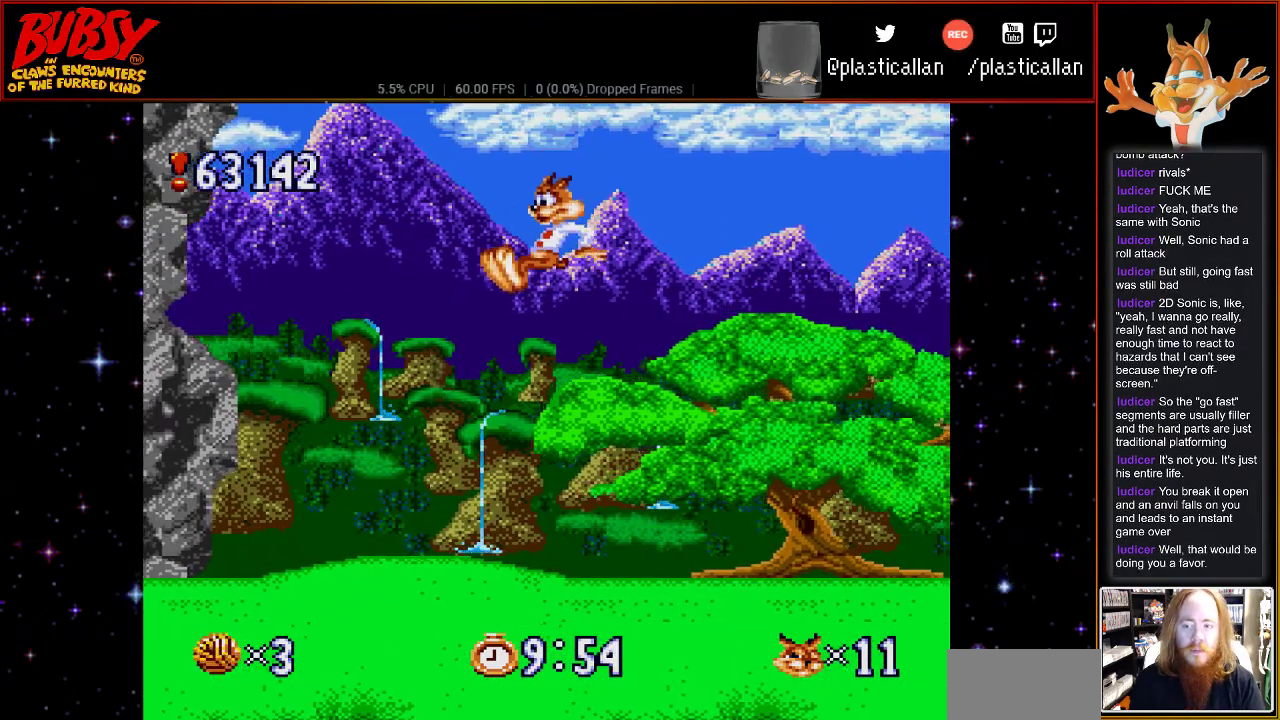
{"buttons": ["B", "DPAD_LEFT"], "events": [[250, "DPAD_LEFT", "down"]]}
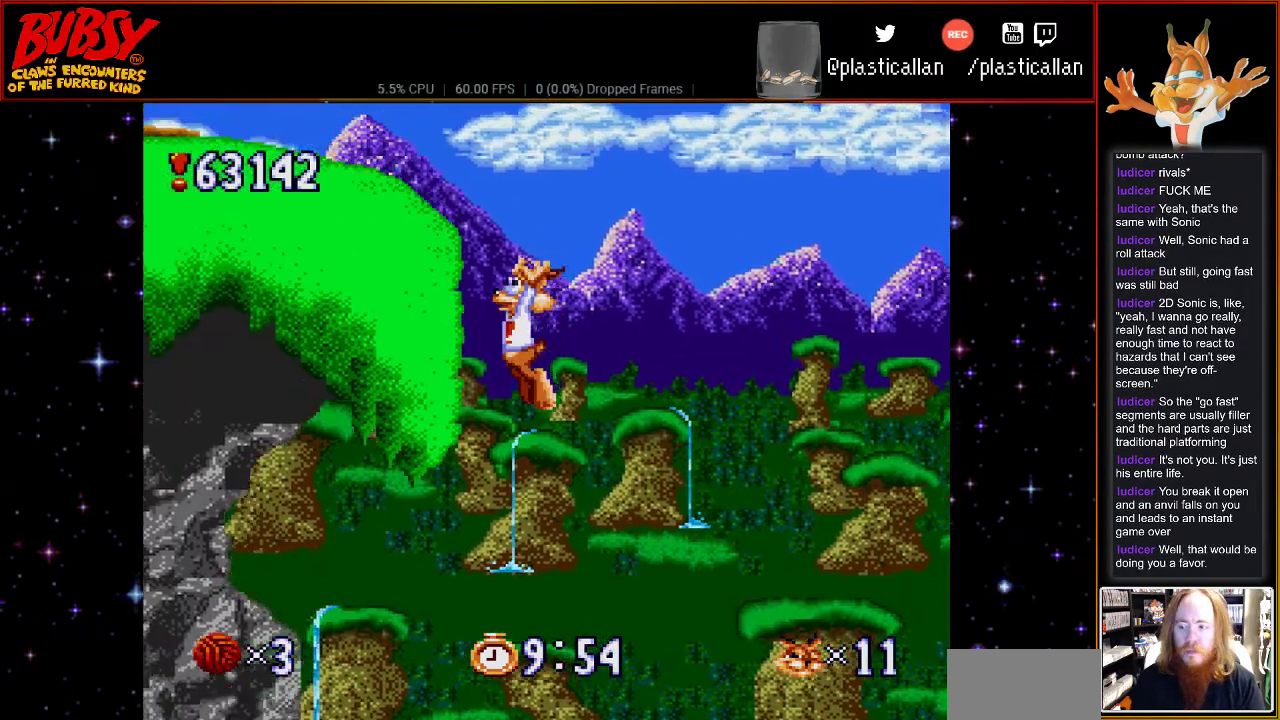
{"buttons": ["B", "DPAD_LEFT"]}
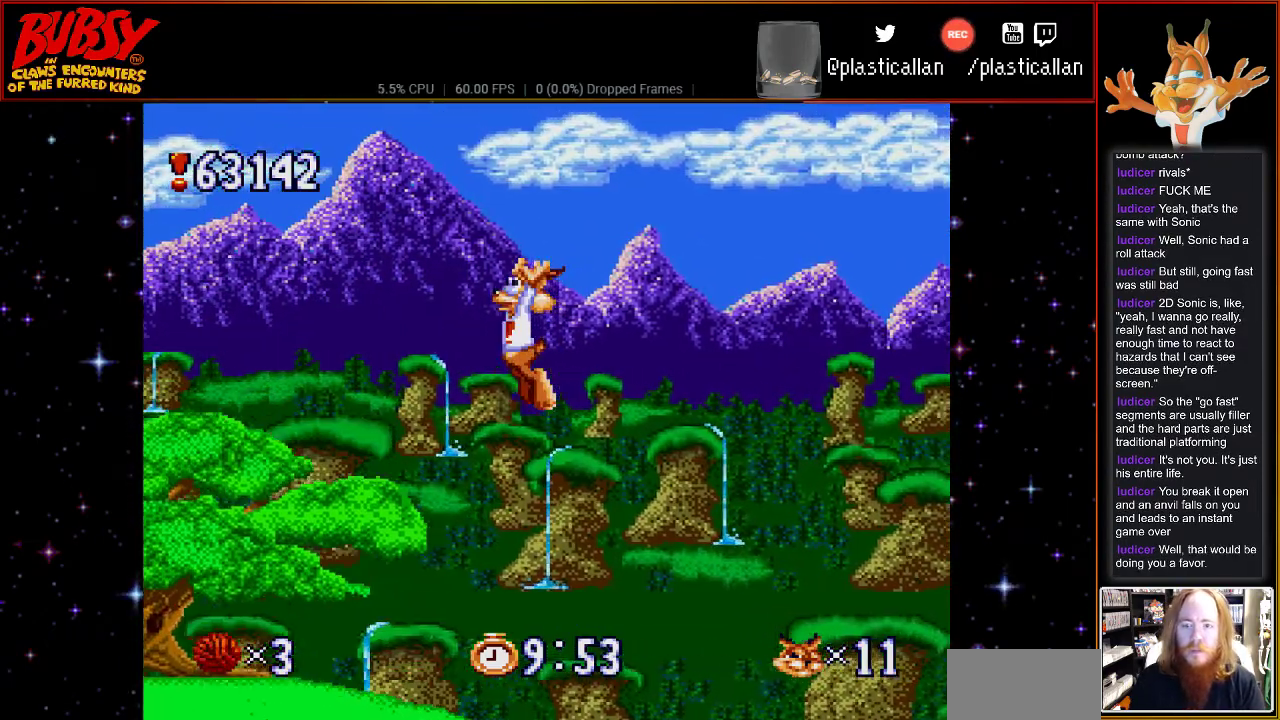
{"buttons": ["B", "DPAD_LEFT"], "events": [[183, "B", "up"], [317, "B", "down"]]}
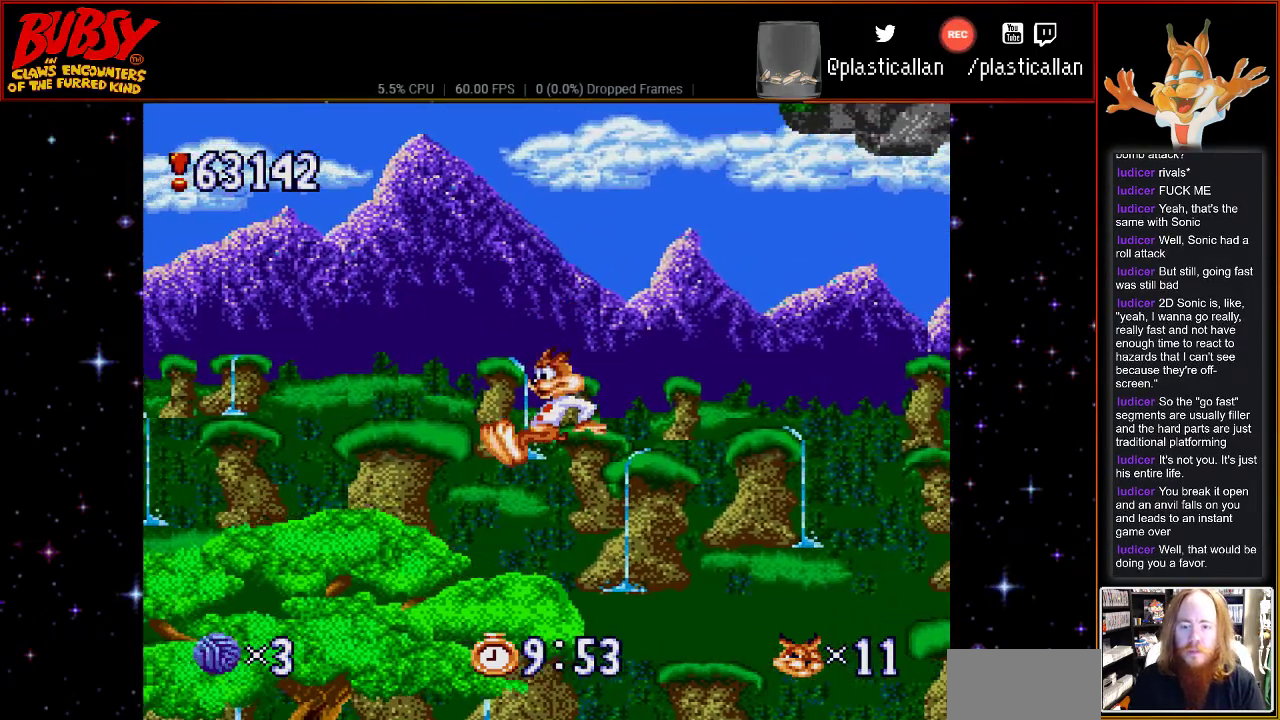
{"buttons": ["B", "DPAD_LEFT"], "events": []}
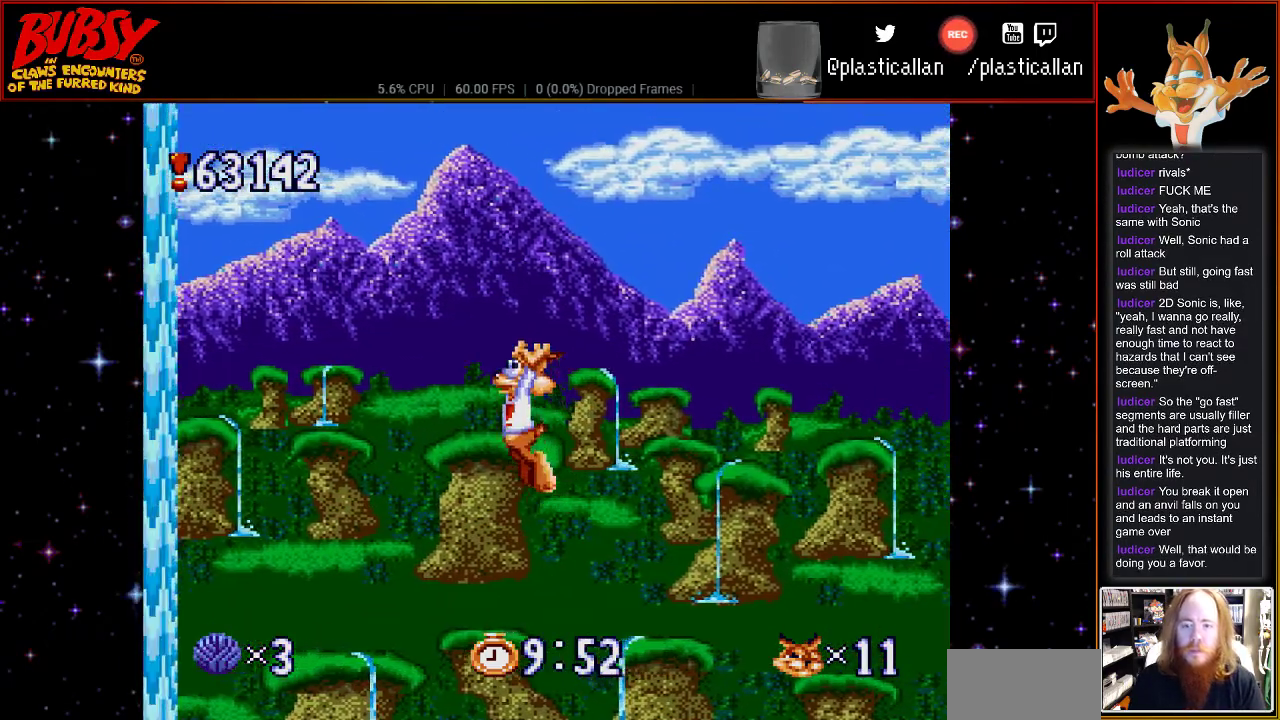
{"buttons": ["B", "Y", "DPAD_LEFT"], "events": [[250, "Y", "down"]]}
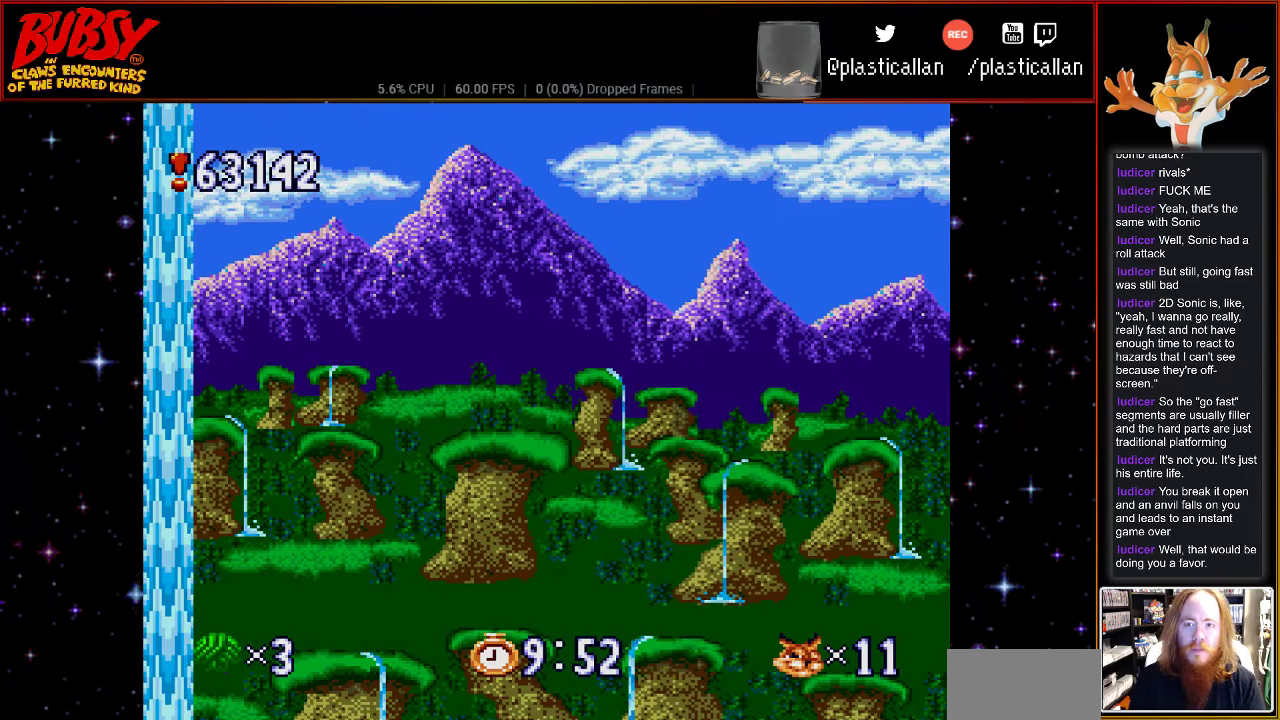
{"buttons": ["DPAD_LEFT"], "events": [[400, "B", "up"], [467, "Y", "up"]]}